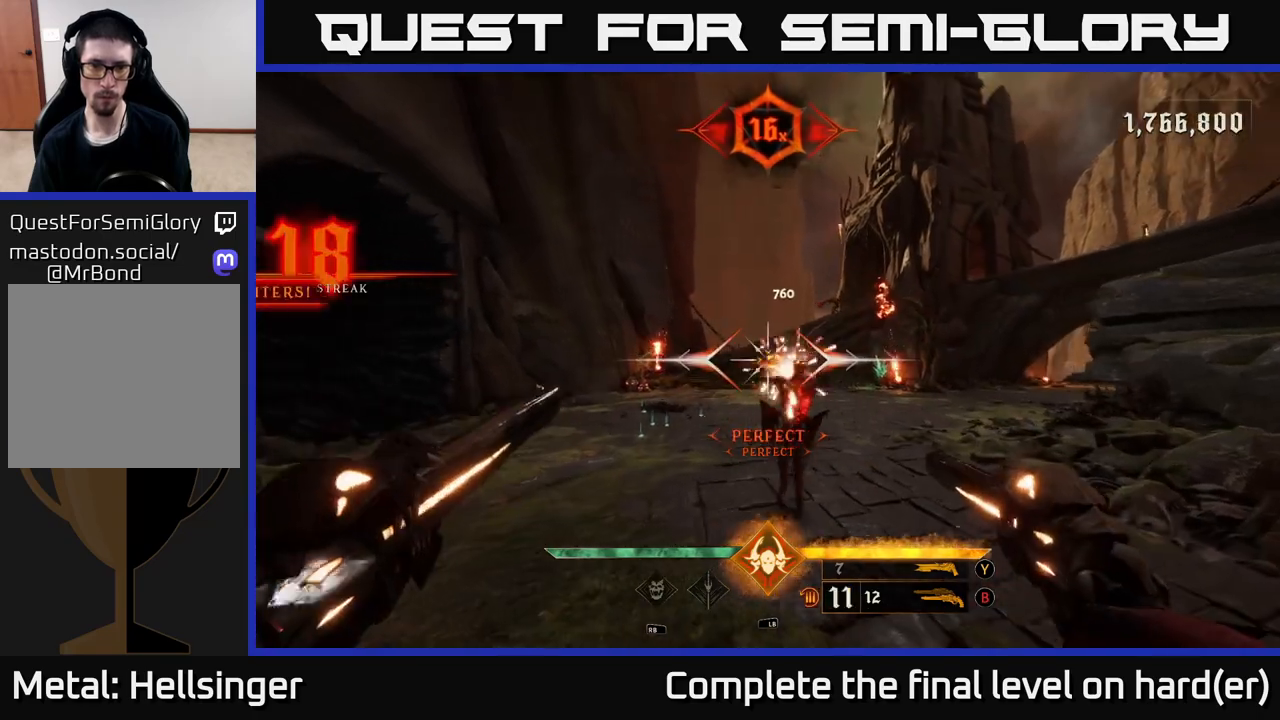
Gameplay with a controller (Xbox layout); each line is a JSON object with the inputs held at the frame after it. "events" lists button and stick changes between this image and that frame as [ms after this image, input, new state], when the widget could be followed in between.
{"buttons": [], "left_stick": "center", "right_stick": "center", "events": [[17, "left_stick", "left"], [117, "right_stick", "right"], [167, "right_stick", "down-right"], [250, "left_stick", "center"], [317, "right_stick", "center"], [350, "R2", "down"], [400, "R2", "up"], [400, "left_stick", "left"], [483, "left_stick", "center"]]}
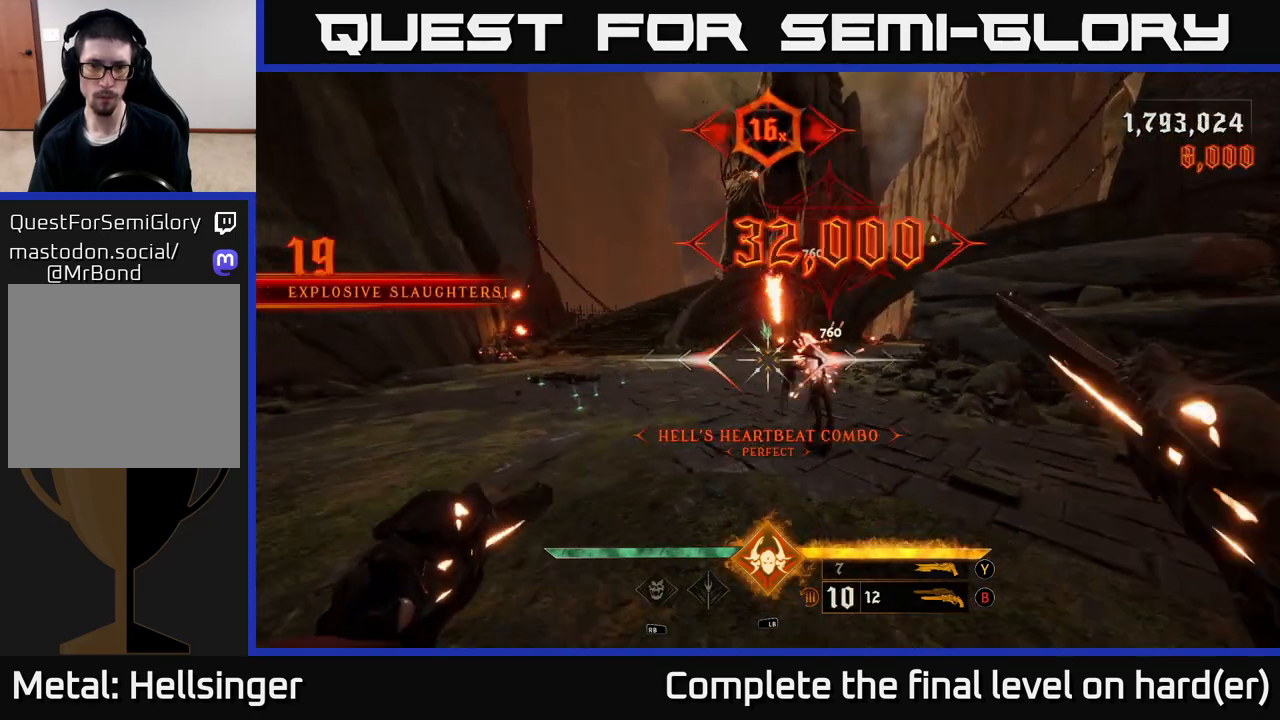
{"buttons": [], "left_stick": "up-left", "right_stick": "center", "events": [[33, "left_stick", "up-left"], [100, "right_stick", "right"], [217, "right_stick", "up"], [450, "right_stick", "center"]]}
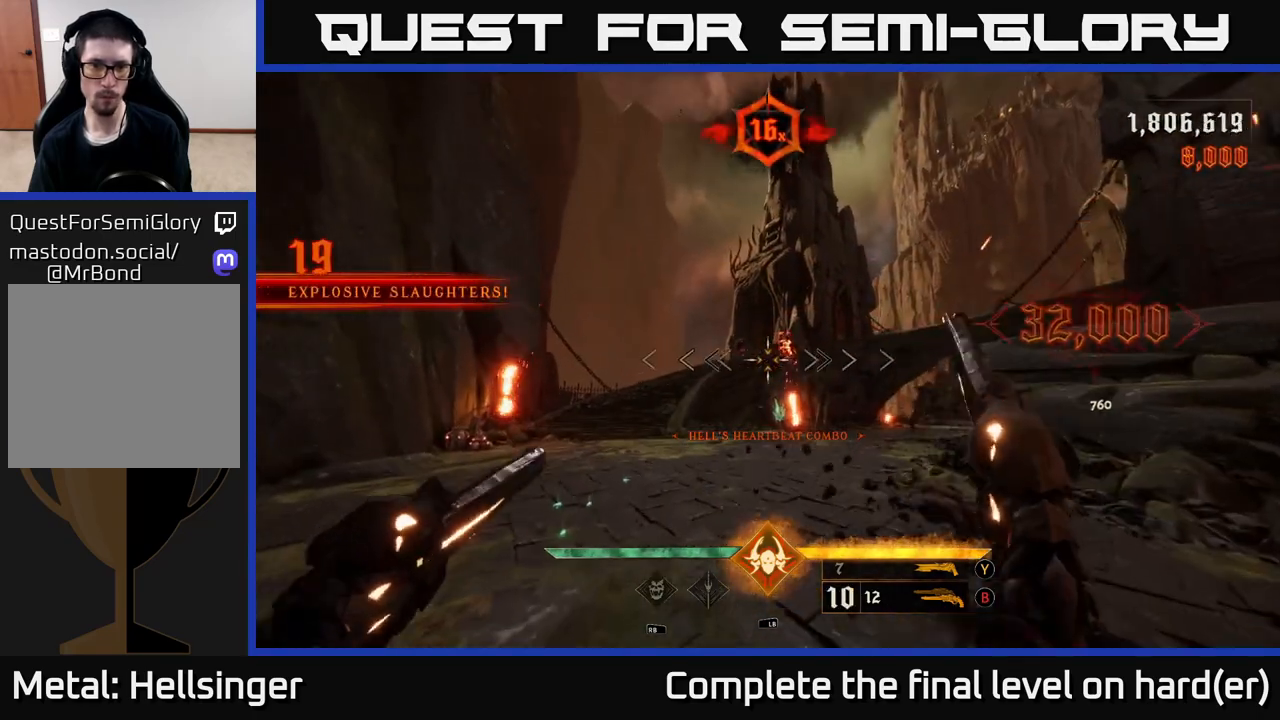
{"buttons": [], "left_stick": "up", "right_stick": "center", "events": [[100, "right_stick", "up"], [183, "right_stick", "center"], [317, "R2", "down"], [383, "R2", "up"], [500, "left_stick", "up"]]}
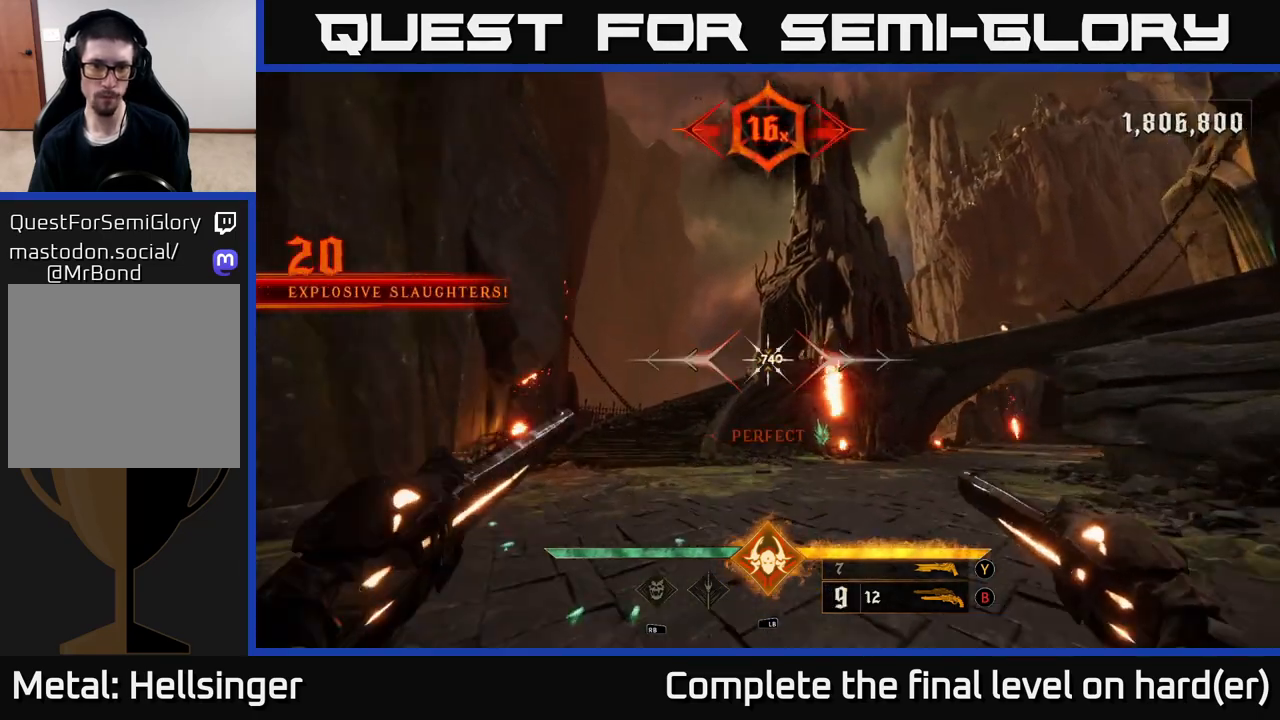
{"buttons": [], "left_stick": "up", "right_stick": "center", "events": [[283, "R2", "down"], [367, "R2", "up"]]}
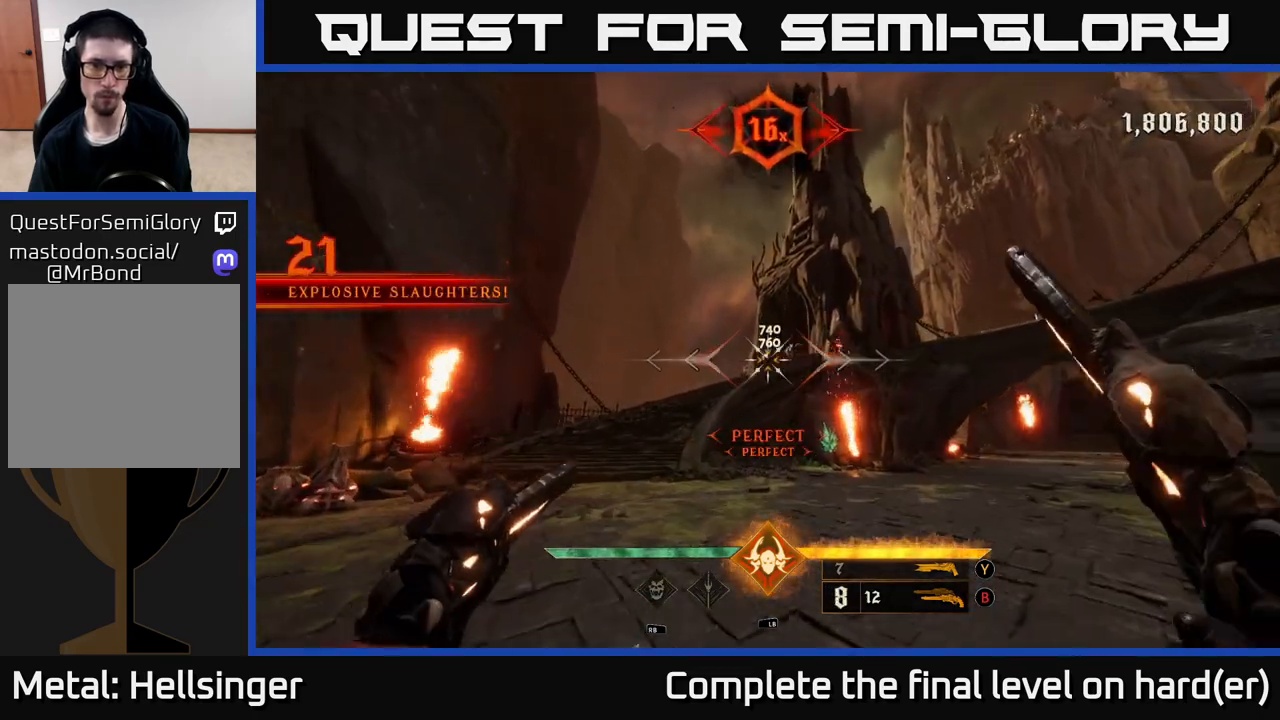
{"buttons": [], "left_stick": "up", "right_stick": "center", "events": [[67, "right_stick", "up"], [133, "right_stick", "center"], [250, "R2", "down"], [350, "R2", "up"]]}
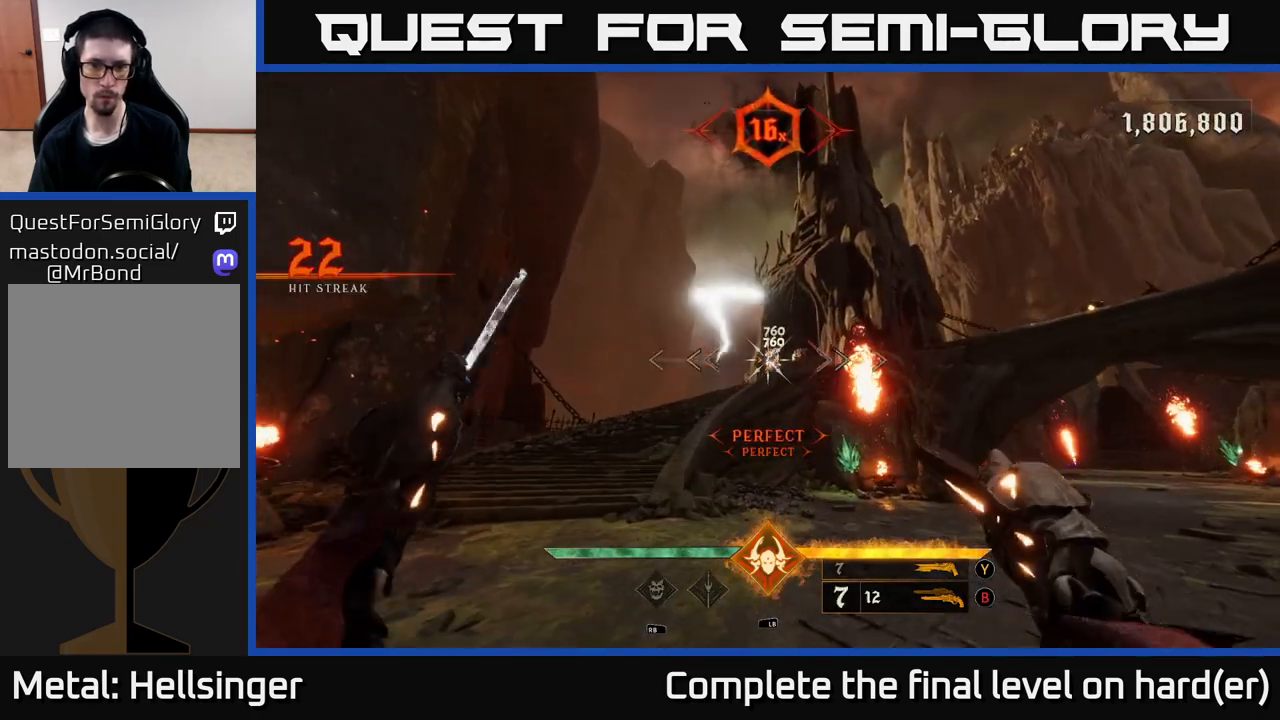
{"buttons": [], "left_stick": "up", "right_stick": "center", "events": [[150, "right_stick", "up"], [200, "right_stick", "center"], [217, "R2", "down"], [300, "R2", "up"]]}
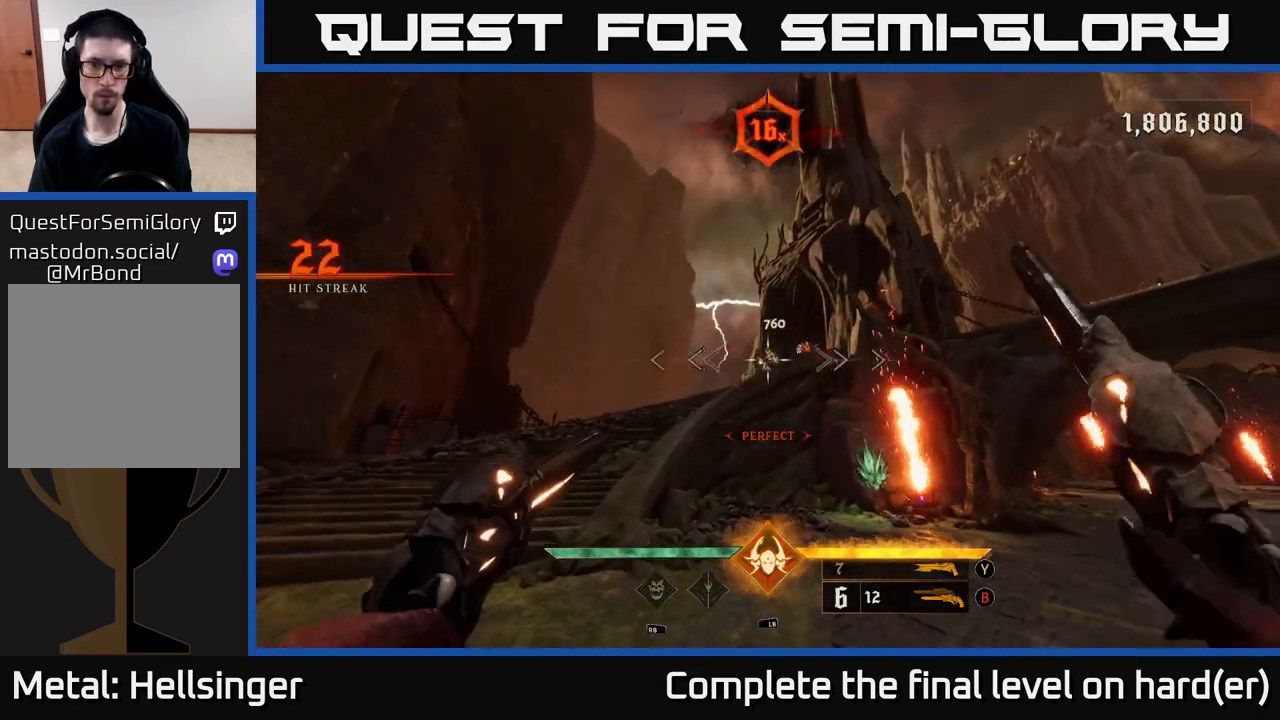
{"buttons": [], "left_stick": "up-left", "right_stick": "right", "events": [[67, "left_stick", "up-left"], [150, "R2", "down"], [217, "R2", "up"], [417, "right_stick", "right"]]}
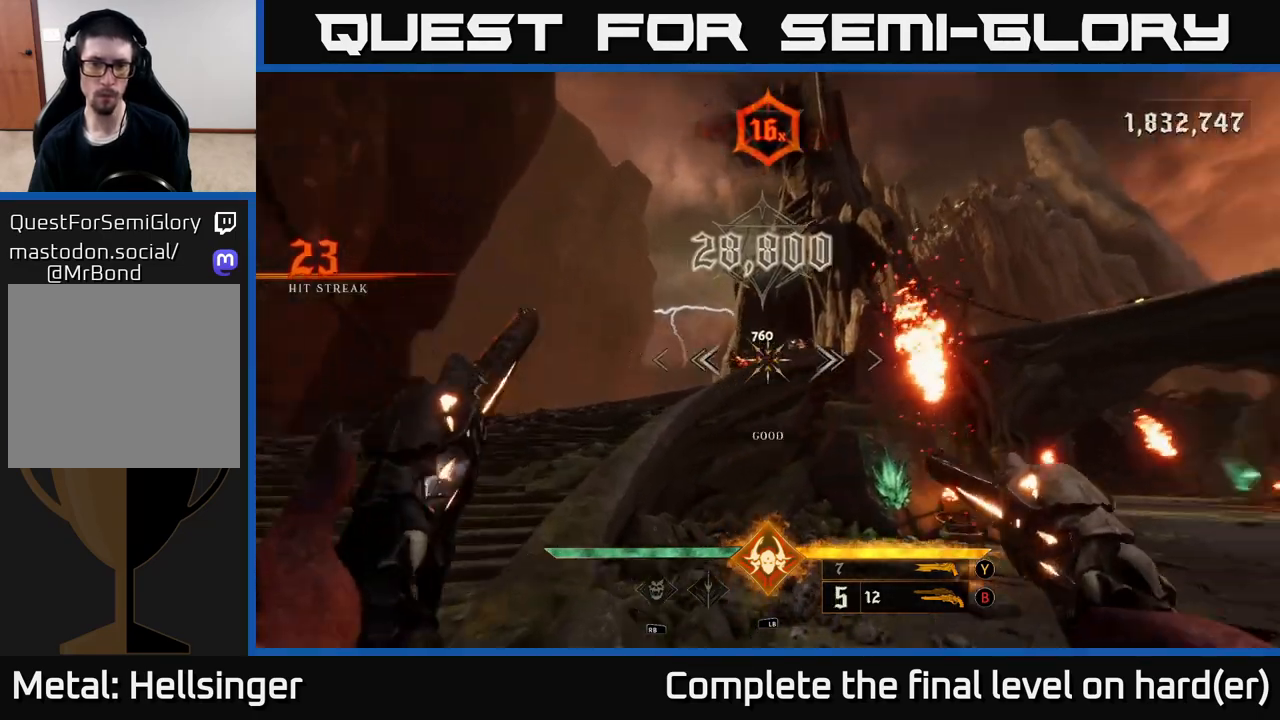
{"buttons": [], "left_stick": "left", "right_stick": "center", "events": [[17, "right_stick", "up-right"], [150, "left_stick", "left"], [150, "right_stick", "center"], [167, "R2", "down"], [233, "R2", "up"]]}
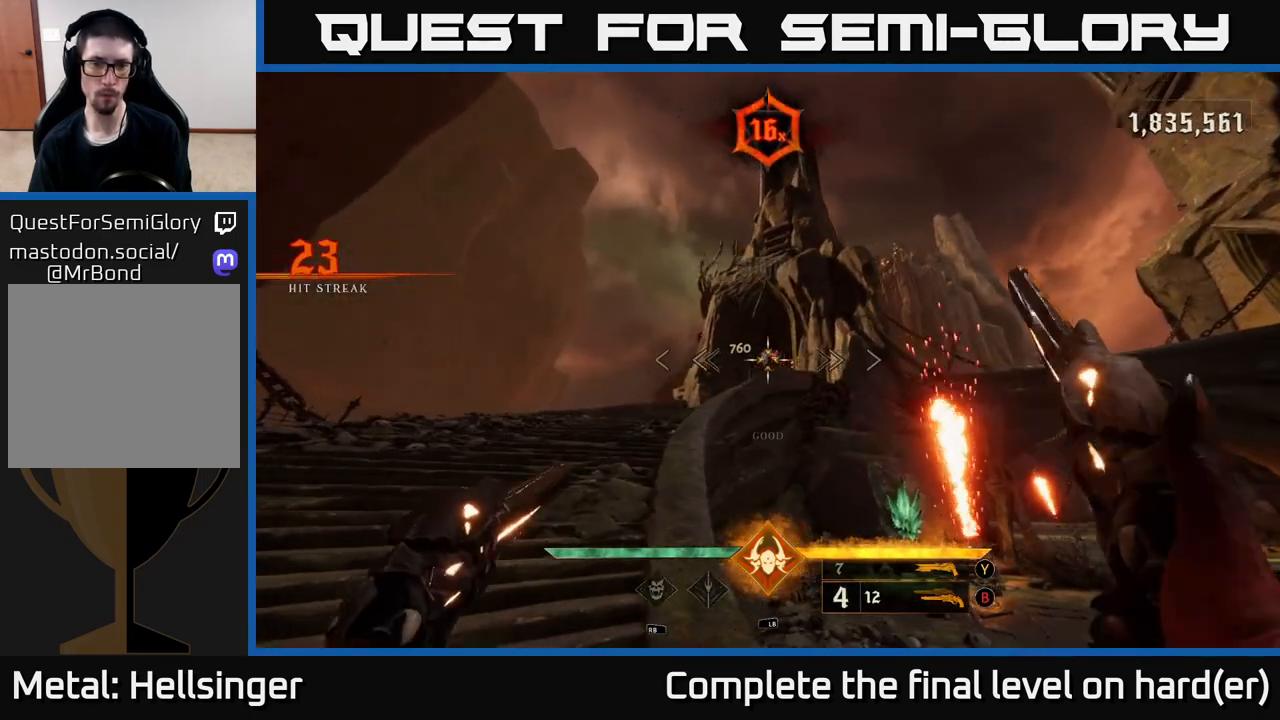
{"buttons": [], "left_stick": "up-left", "right_stick": "center", "events": [[17, "right_stick", "right"], [117, "R2", "down"], [117, "right_stick", "center"], [200, "R2", "up"], [383, "left_stick", "up-left"]]}
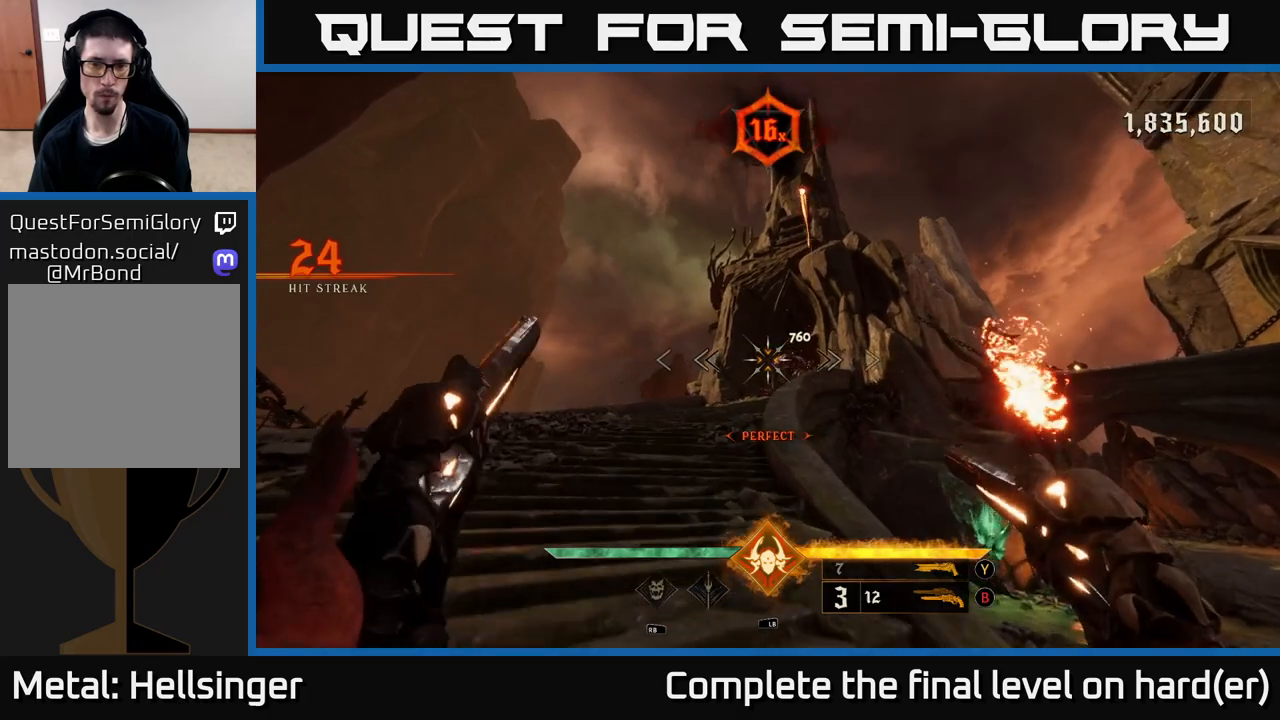
{"buttons": [], "left_stick": "up", "right_stick": "center", "events": [[17, "left_stick", "up"], [100, "Y", "down"], [183, "left_stick", "up-right"], [200, "Y", "up"], [333, "left_stick", "up"]]}
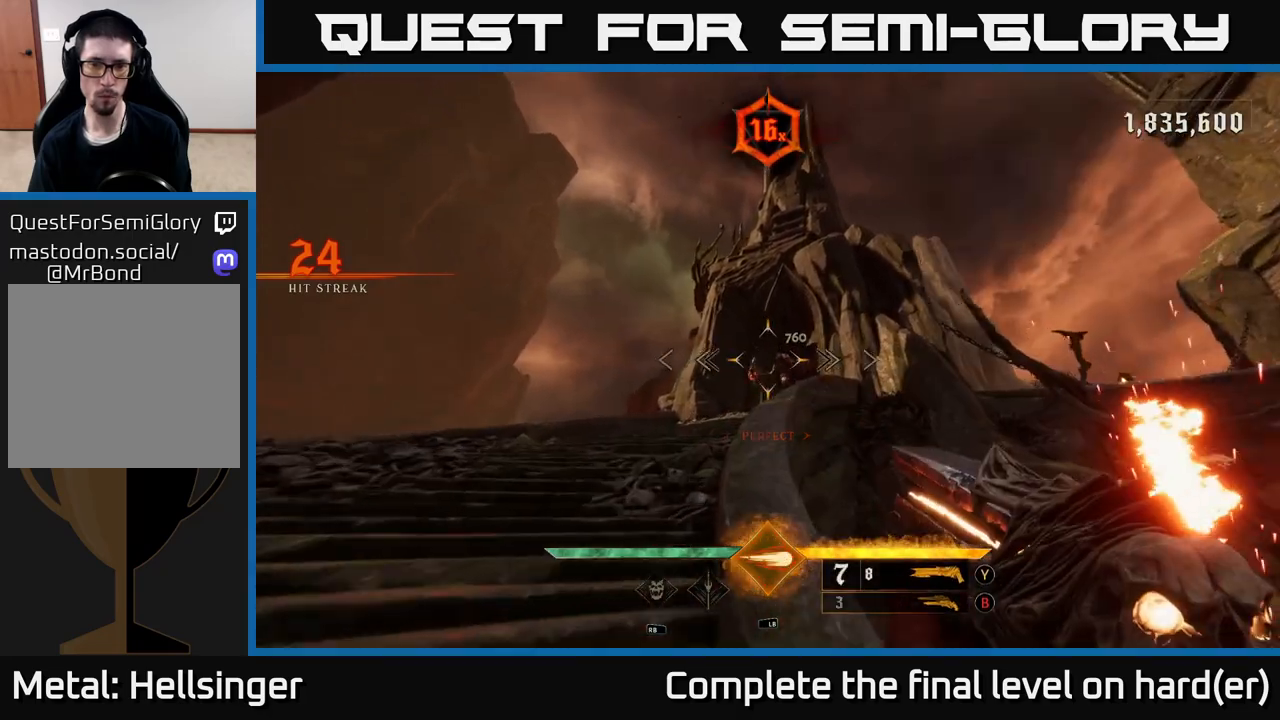
{"buttons": [], "left_stick": "up", "right_stick": "center", "events": [[67, "right_stick", "right"], [100, "R2", "down"], [133, "right_stick", "center"], [183, "R2", "up"], [233, "left_stick", "up-left"], [467, "left_stick", "up"]]}
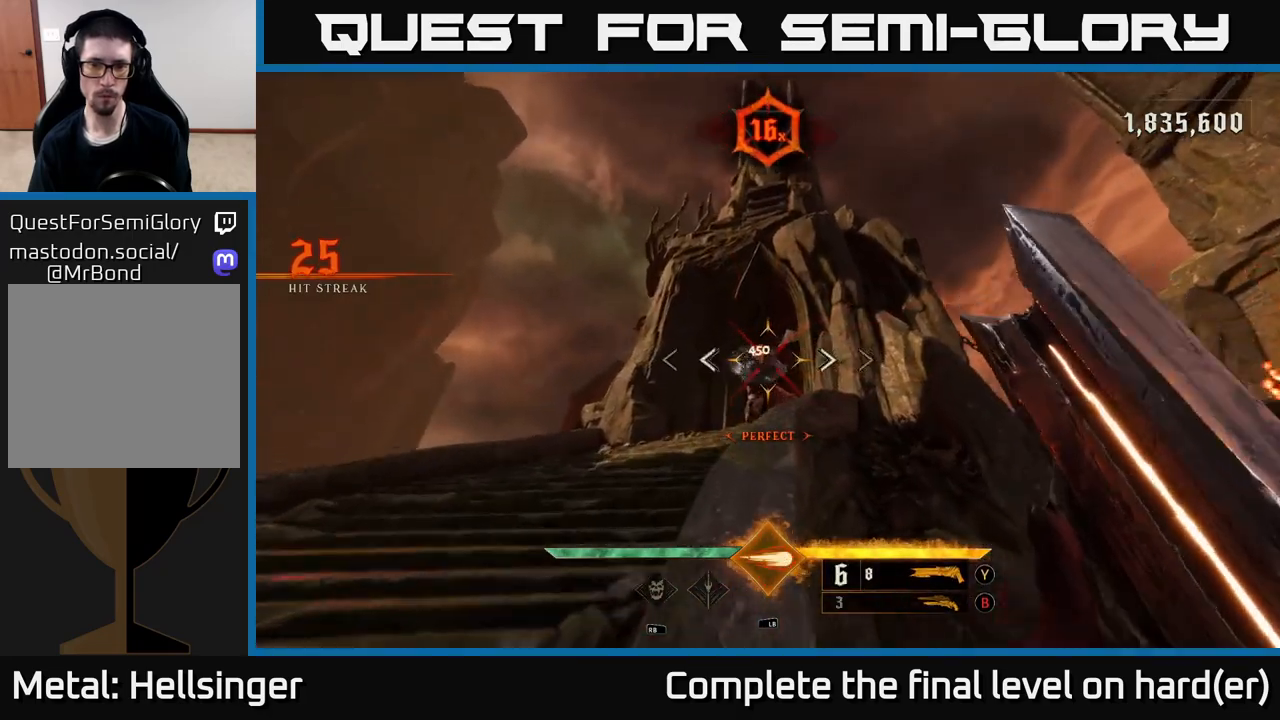
{"buttons": [], "left_stick": "up-right", "right_stick": "down", "events": [[67, "right_stick", "down"], [167, "right_stick", "center"], [417, "left_stick", "up-right"], [467, "right_stick", "down"]]}
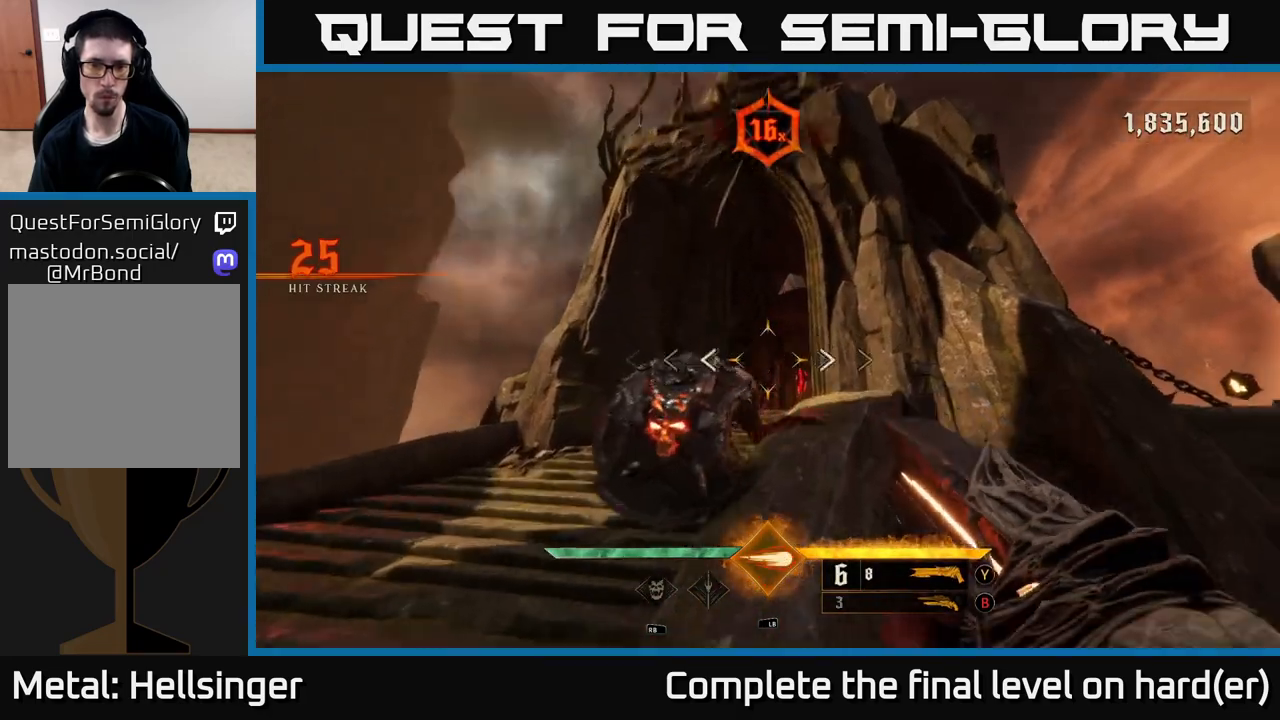
{"buttons": [], "left_stick": "center", "right_stick": "center", "events": [[33, "R2", "down"], [83, "right_stick", "center"], [133, "R2", "up"], [167, "left_stick", "down-left"], [333, "left_stick", "center"]]}
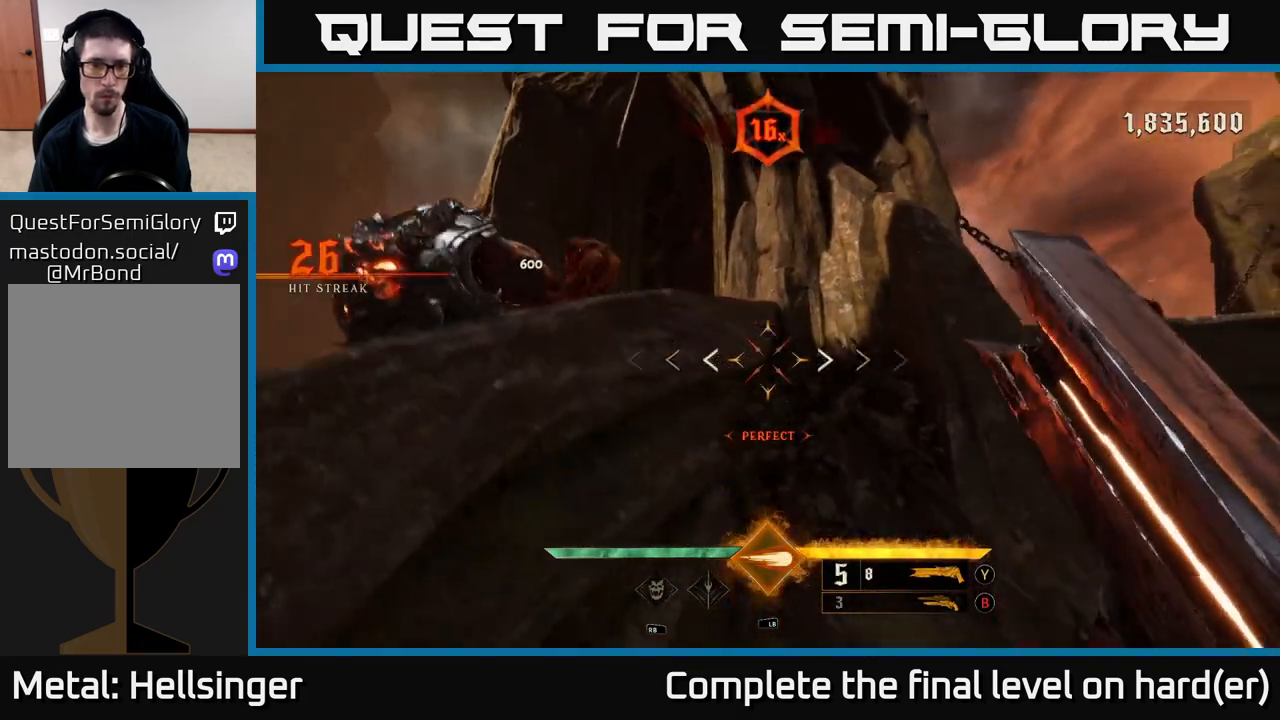
{"buttons": [], "left_stick": "down-left", "right_stick": "left", "events": [[100, "A", "down"], [133, "left_stick", "down"], [200, "A", "up"], [333, "right_stick", "left"], [400, "left_stick", "down-left"]]}
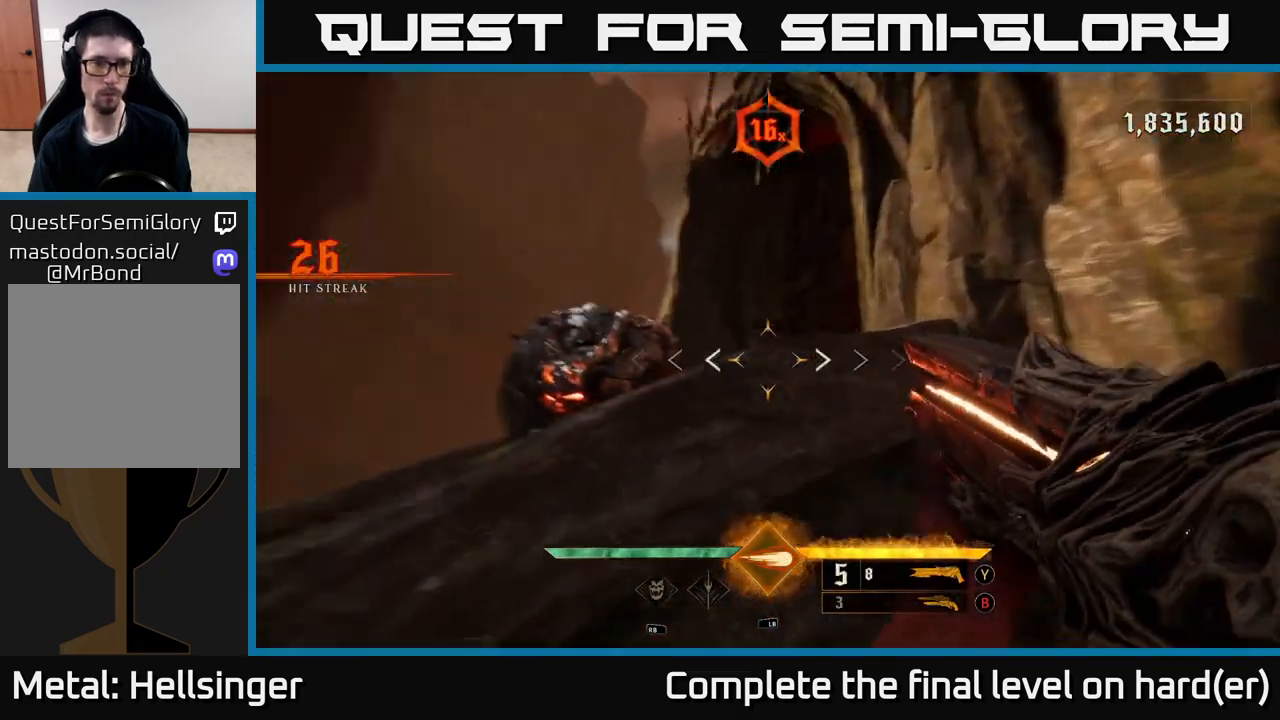
{"buttons": ["L1"], "left_stick": "down", "right_stick": "center", "events": [[133, "left_stick", "down"], [167, "right_stick", "center"], [333, "right_stick", "up-right"], [417, "L1", "down"], [467, "right_stick", "center"]]}
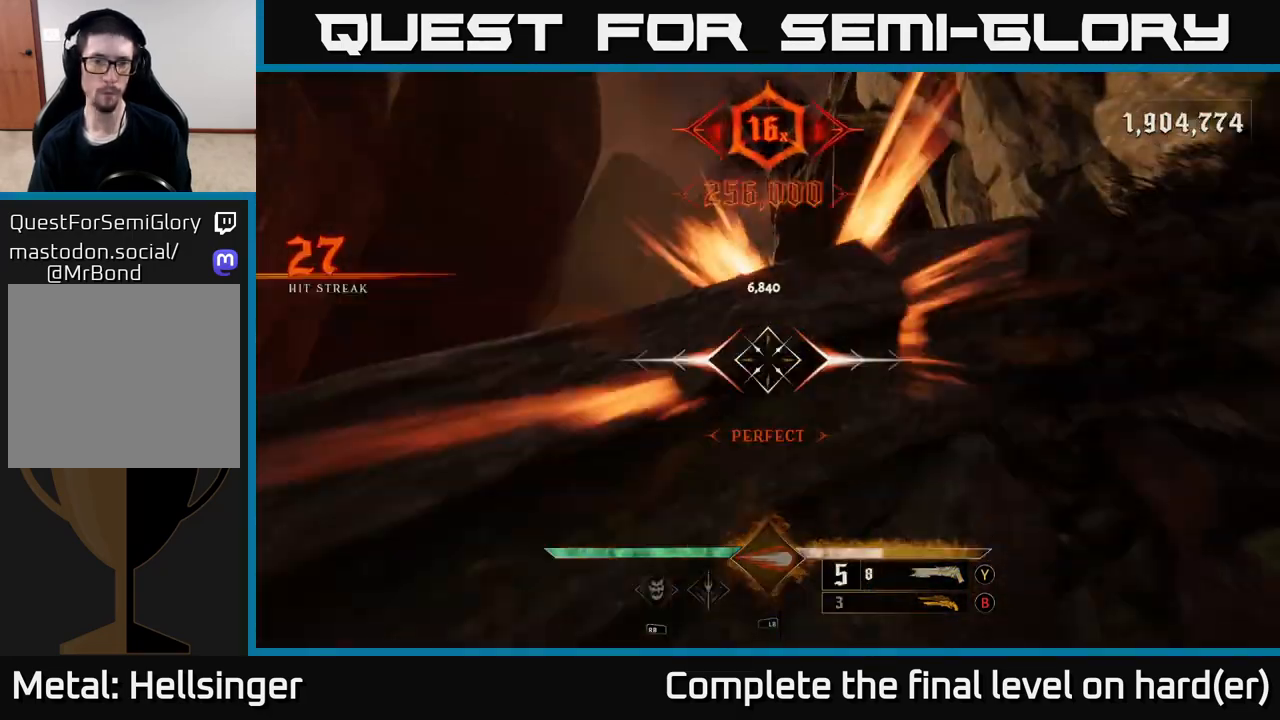
{"buttons": ["X"], "left_stick": "down-left", "right_stick": "center", "events": [[33, "L1", "up"], [333, "left_stick", "down-left"], [450, "X", "down"]]}
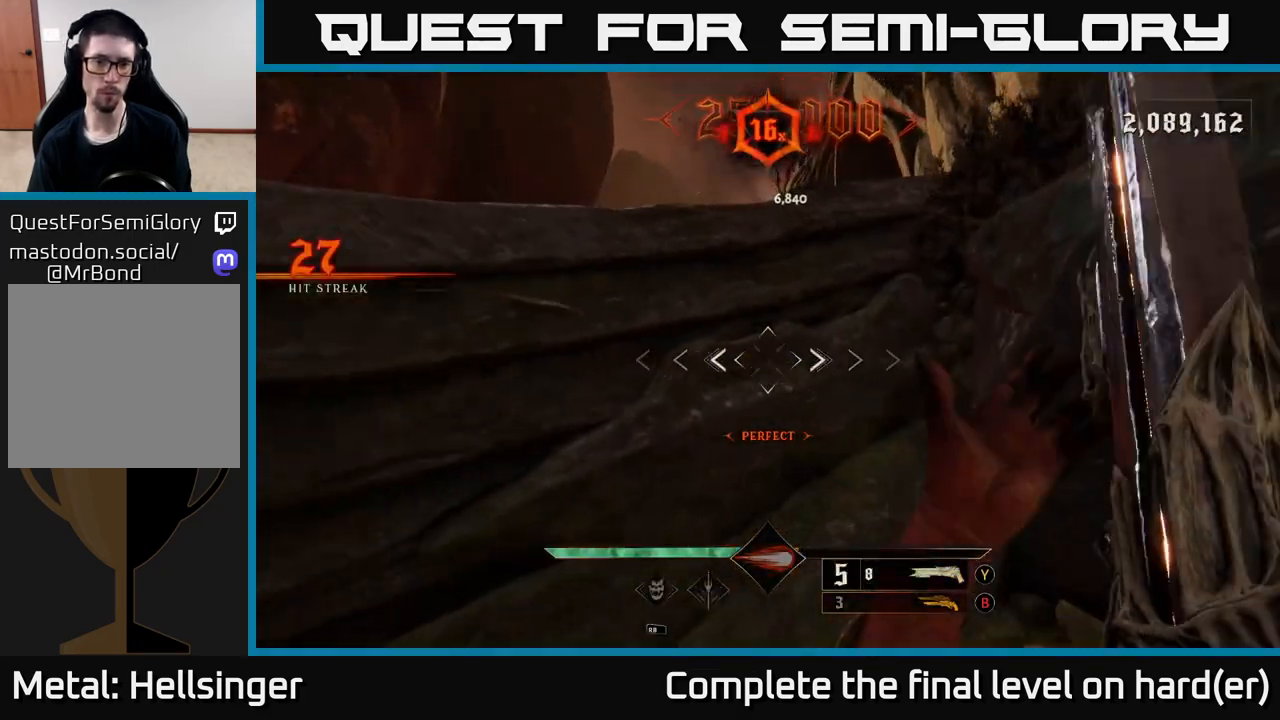
{"buttons": ["X"], "left_stick": "down", "right_stick": "center", "events": [[50, "X", "up"], [100, "left_stick", "down"], [233, "right_stick", "down-right"], [433, "right_stick", "center"], [467, "X", "down"]]}
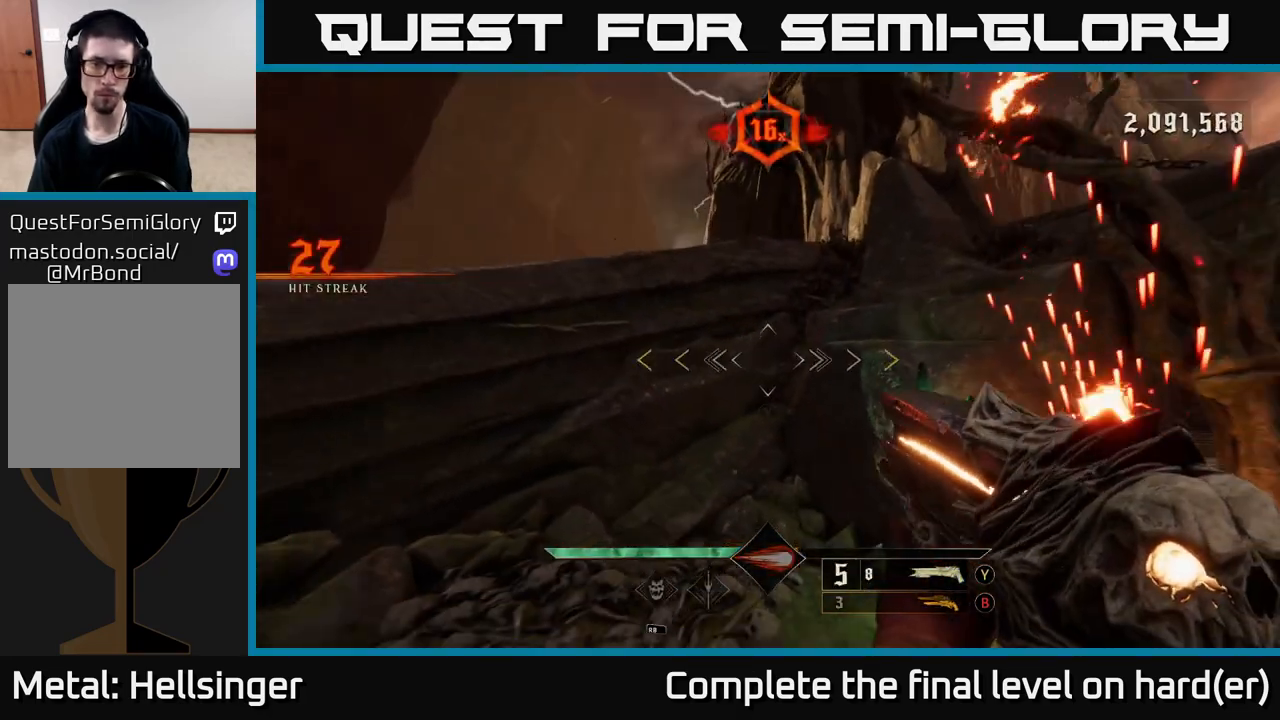
{"buttons": [], "left_stick": "down", "right_stick": "up", "events": [[33, "X", "up"], [183, "right_stick", "down-right"], [467, "right_stick", "up"]]}
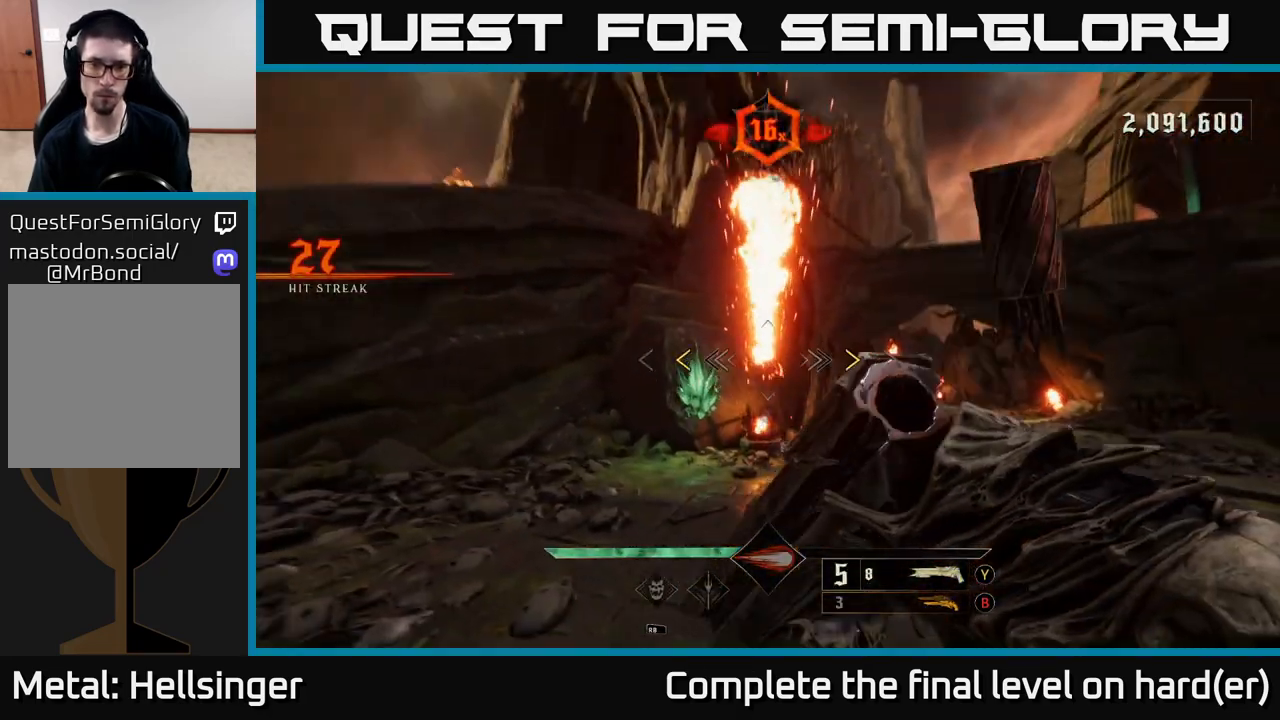
{"buttons": [], "left_stick": "down-right", "right_stick": "center", "events": [[117, "right_stick", "center"], [383, "X", "down"], [450, "X", "up"], [500, "left_stick", "down-right"]]}
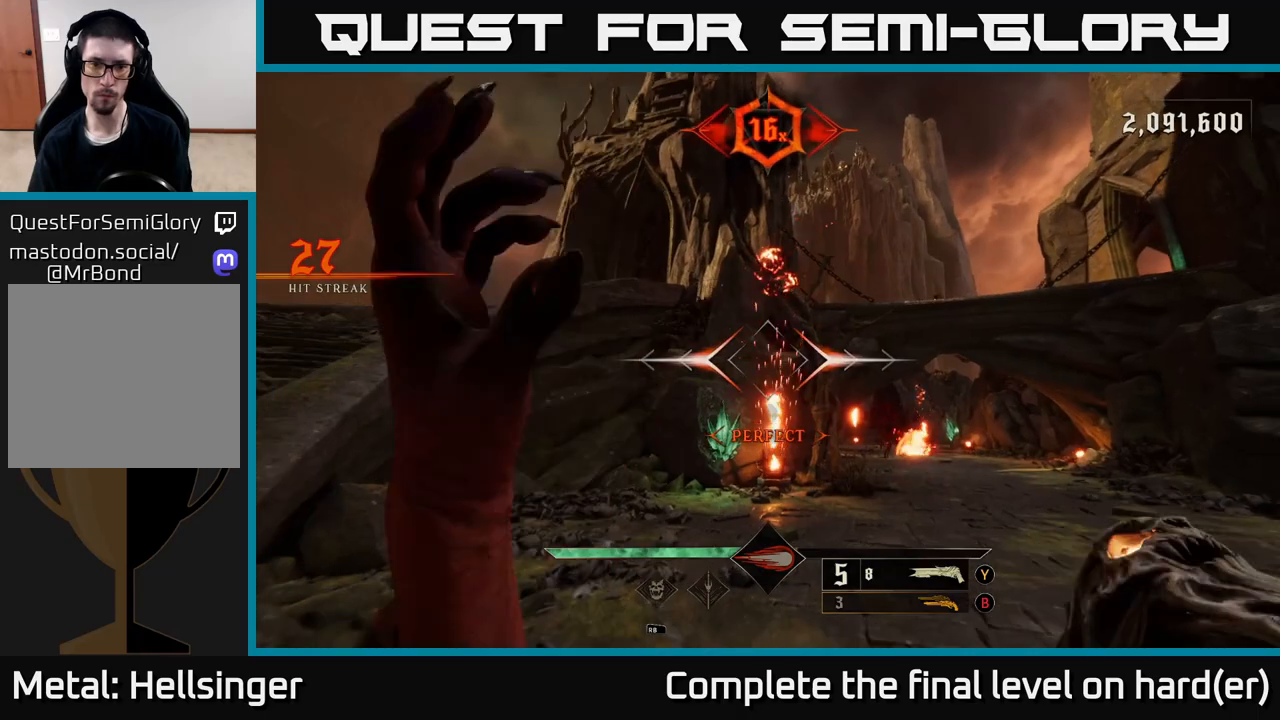
{"buttons": [], "left_stick": "down-right", "right_stick": "center", "events": [[350, "B", "down"], [450, "B", "up"]]}
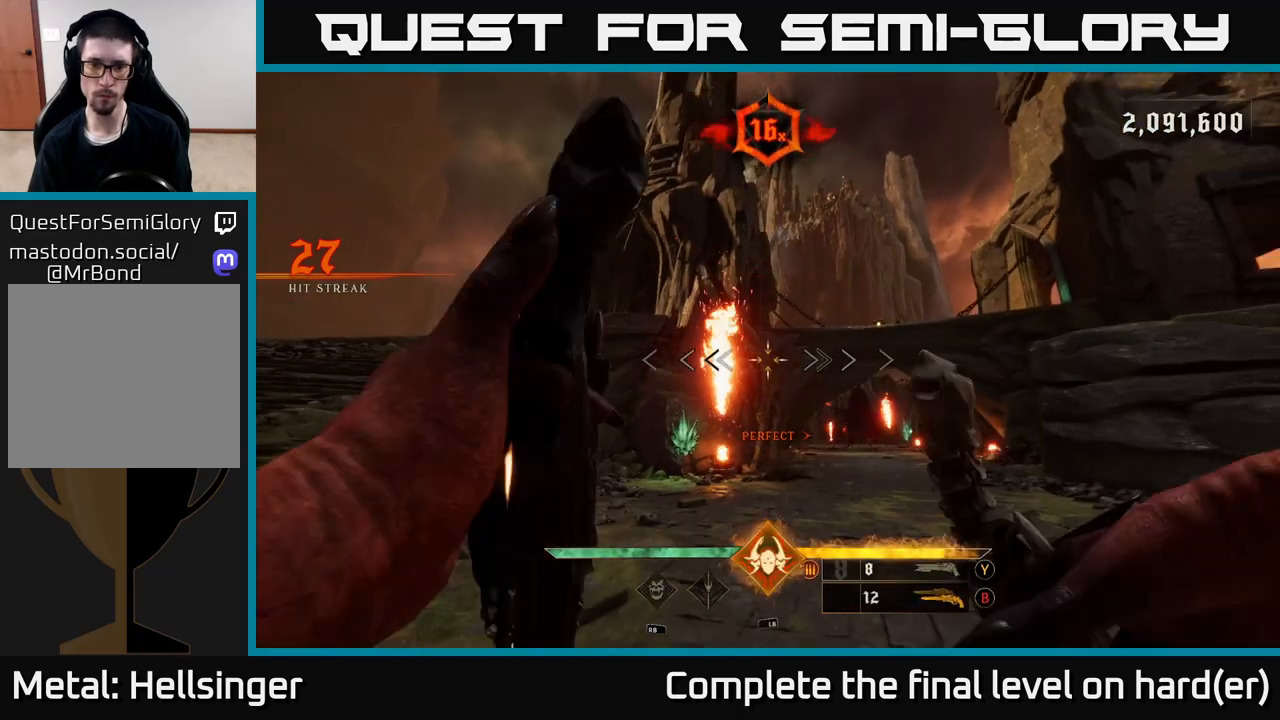
{"buttons": [], "left_stick": "up-right", "right_stick": "down", "events": [[117, "left_stick", "right"], [267, "X", "down"], [333, "X", "up"], [417, "left_stick", "up-right"], [467, "right_stick", "down"]]}
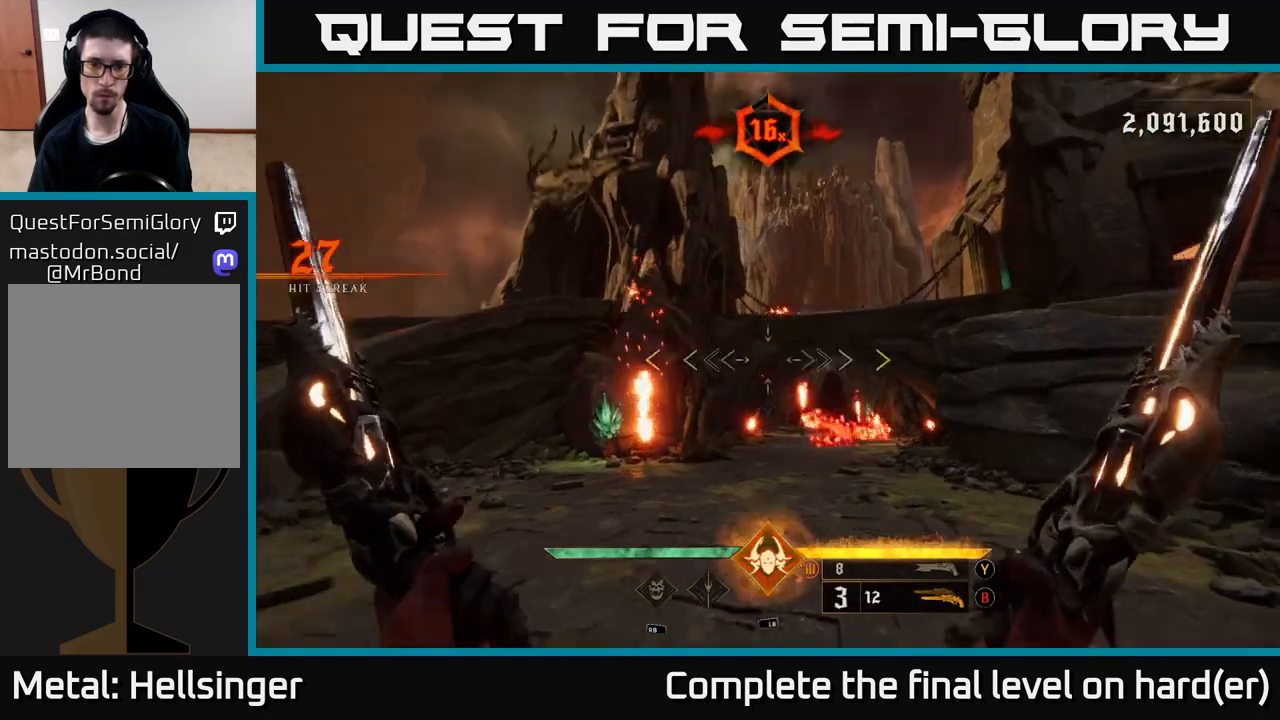
{"buttons": [], "left_stick": "up", "right_stick": "right", "events": [[83, "left_stick", "up"], [150, "right_stick", "center"], [350, "left_stick", "up-right"], [450, "left_stick", "up"], [450, "right_stick", "right"]]}
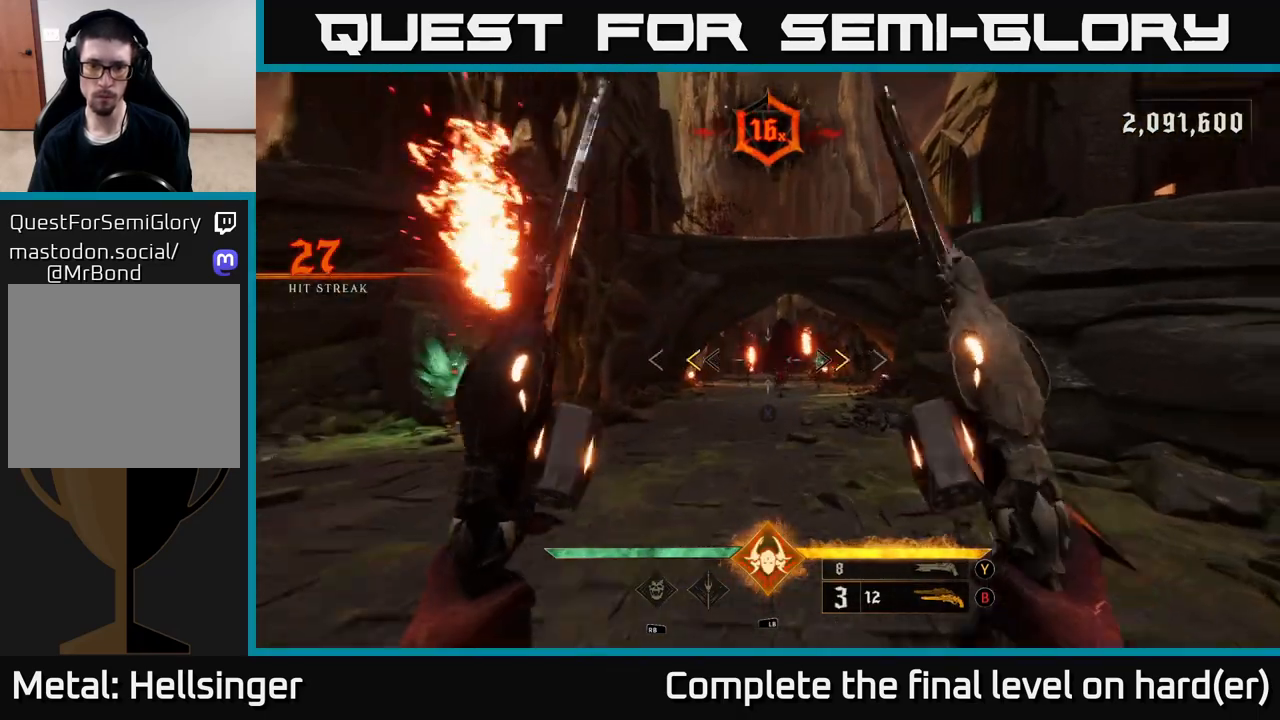
{"buttons": [], "left_stick": "up", "right_stick": "center", "events": [[17, "right_stick", "center"], [233, "X", "down"], [300, "X", "up"]]}
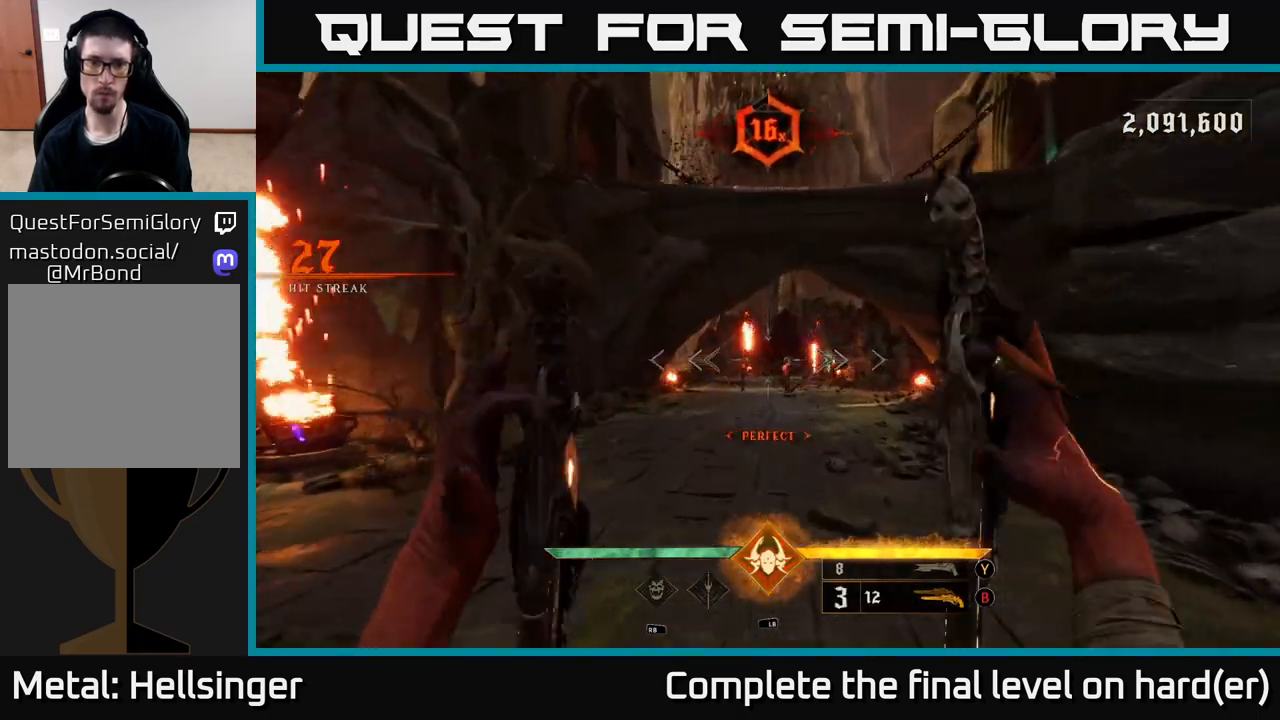
{"buttons": [], "left_stick": "up", "right_stick": "center", "events": [[150, "right_stick", "down-right"], [233, "R2", "down"], [250, "right_stick", "center"], [300, "R2", "up"]]}
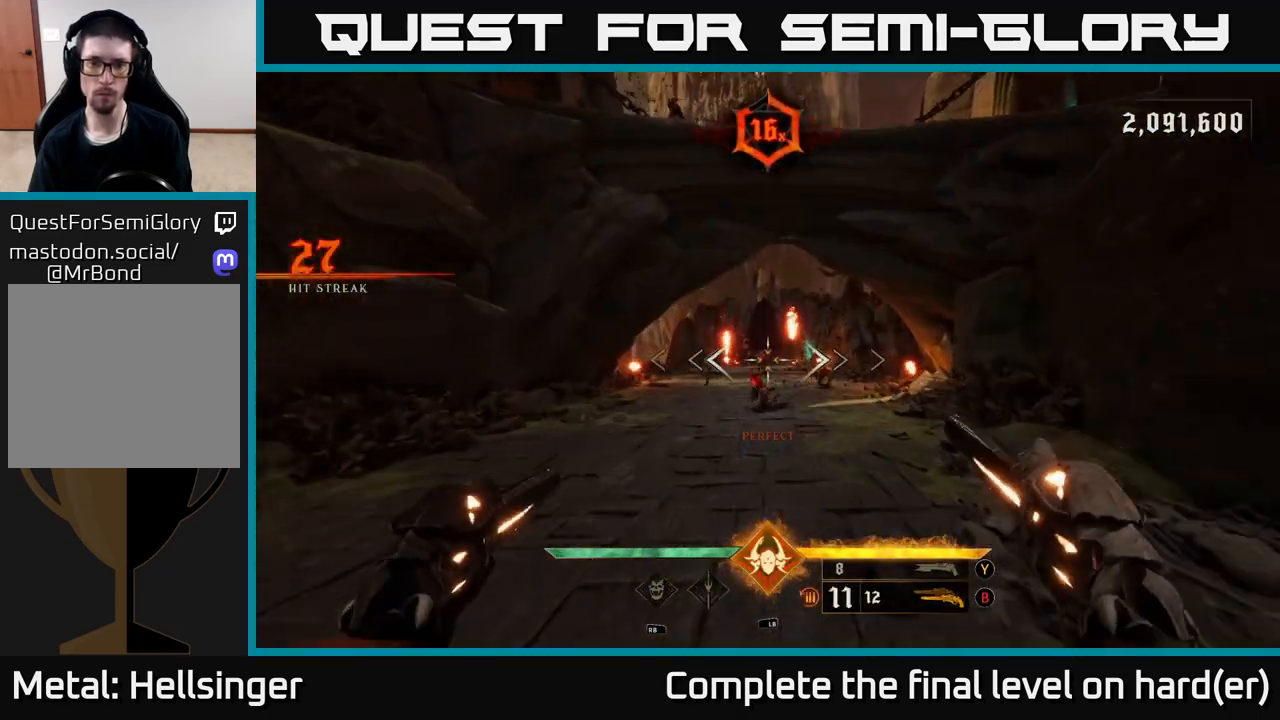
{"buttons": [], "left_stick": "up-right", "right_stick": "center", "events": [[100, "left_stick", "up-left"], [167, "right_stick", "down-left"], [217, "R2", "down"], [217, "left_stick", "up"], [217, "right_stick", "center"], [250, "R2", "up"], [333, "left_stick", "up-right"]]}
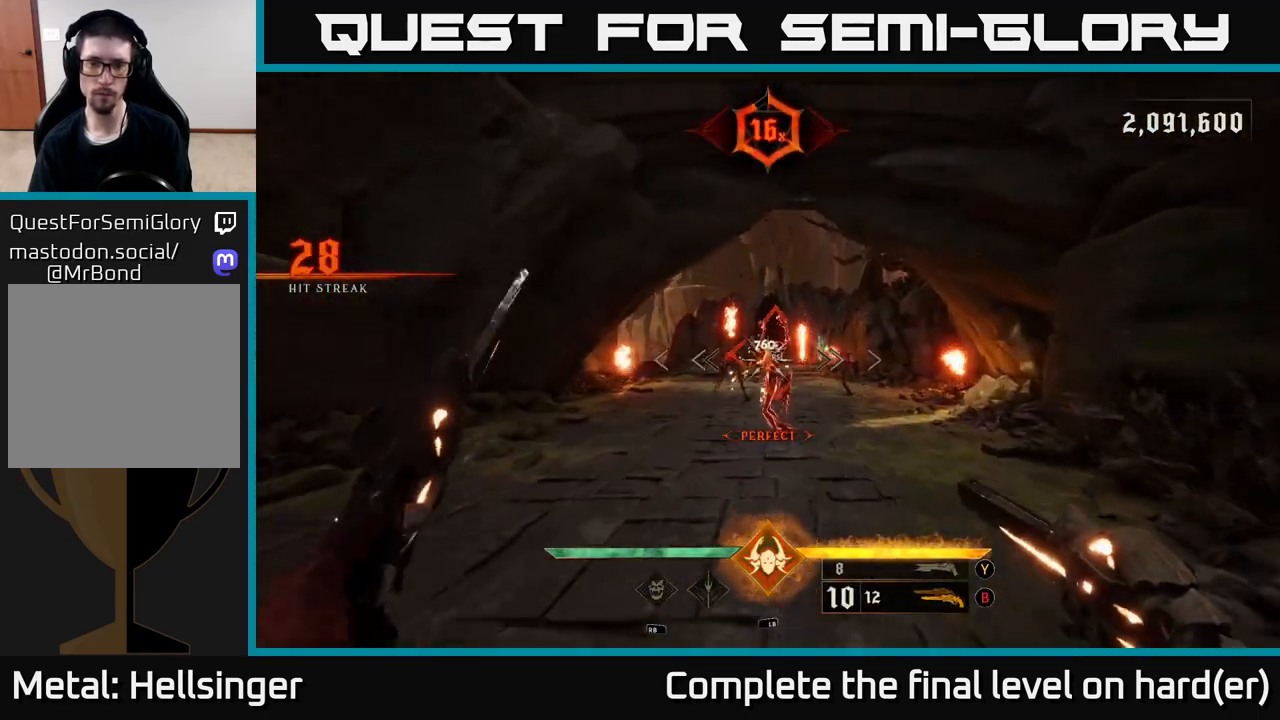
{"buttons": [], "left_stick": "left", "right_stick": "center", "events": [[133, "left_stick", "up"], [167, "R2", "down"], [250, "R2", "up"], [350, "left_stick", "up-left"], [450, "left_stick", "left"]]}
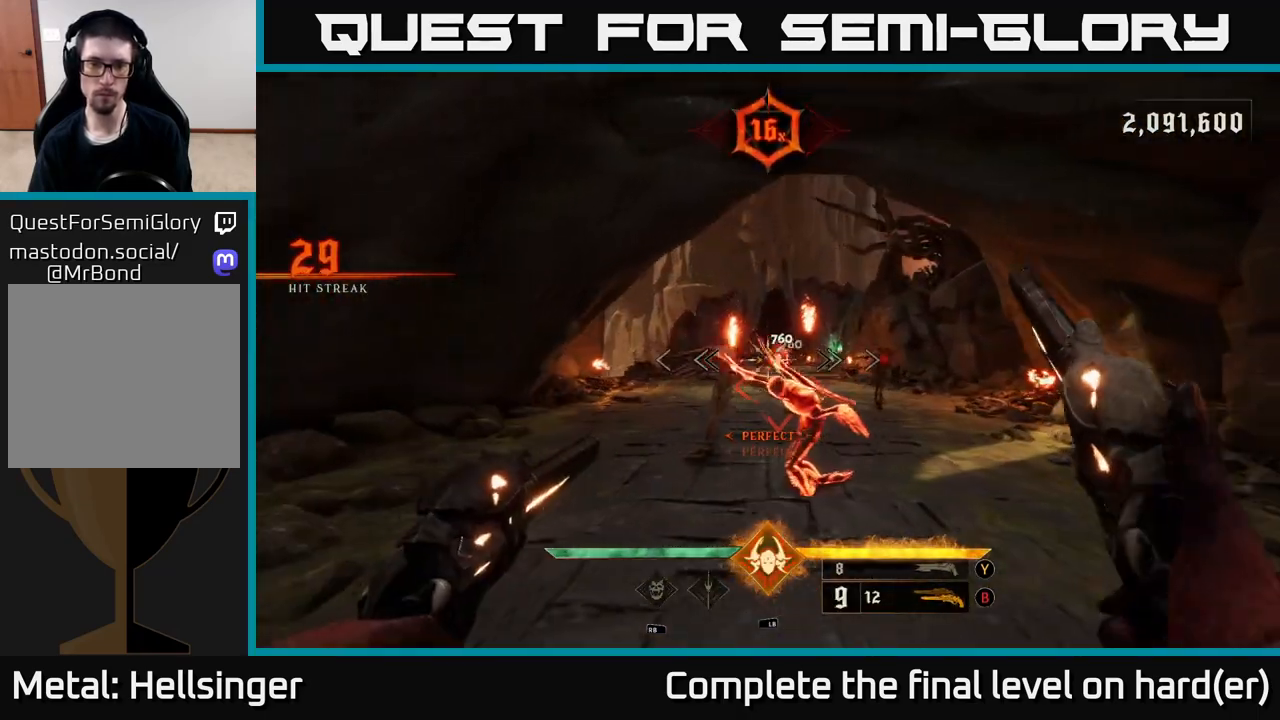
{"buttons": [], "left_stick": "down-right", "right_stick": "right", "events": [[100, "R2", "down"], [150, "left_stick", "down"], [200, "R2", "up"], [267, "left_stick", "down-right"], [500, "right_stick", "right"]]}
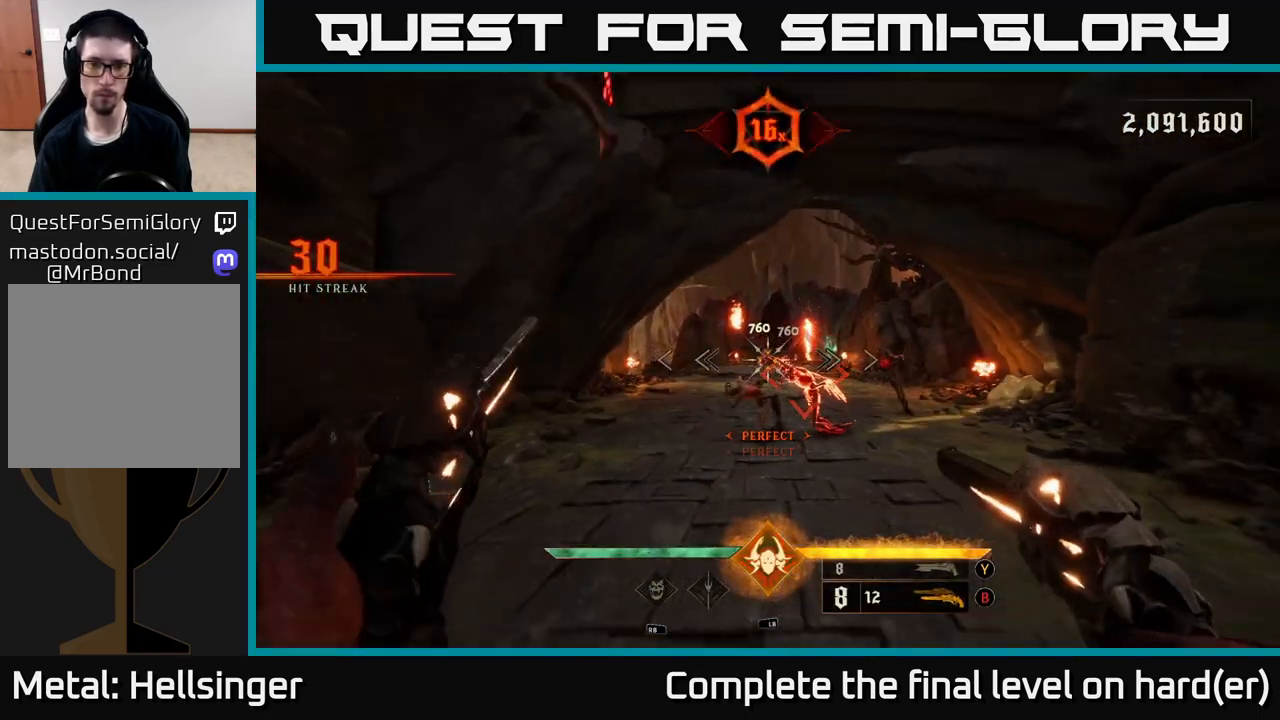
{"buttons": [], "left_stick": "down", "right_stick": "center", "events": [[17, "left_stick", "down"], [83, "R2", "down"], [83, "right_stick", "center"], [150, "R2", "up"]]}
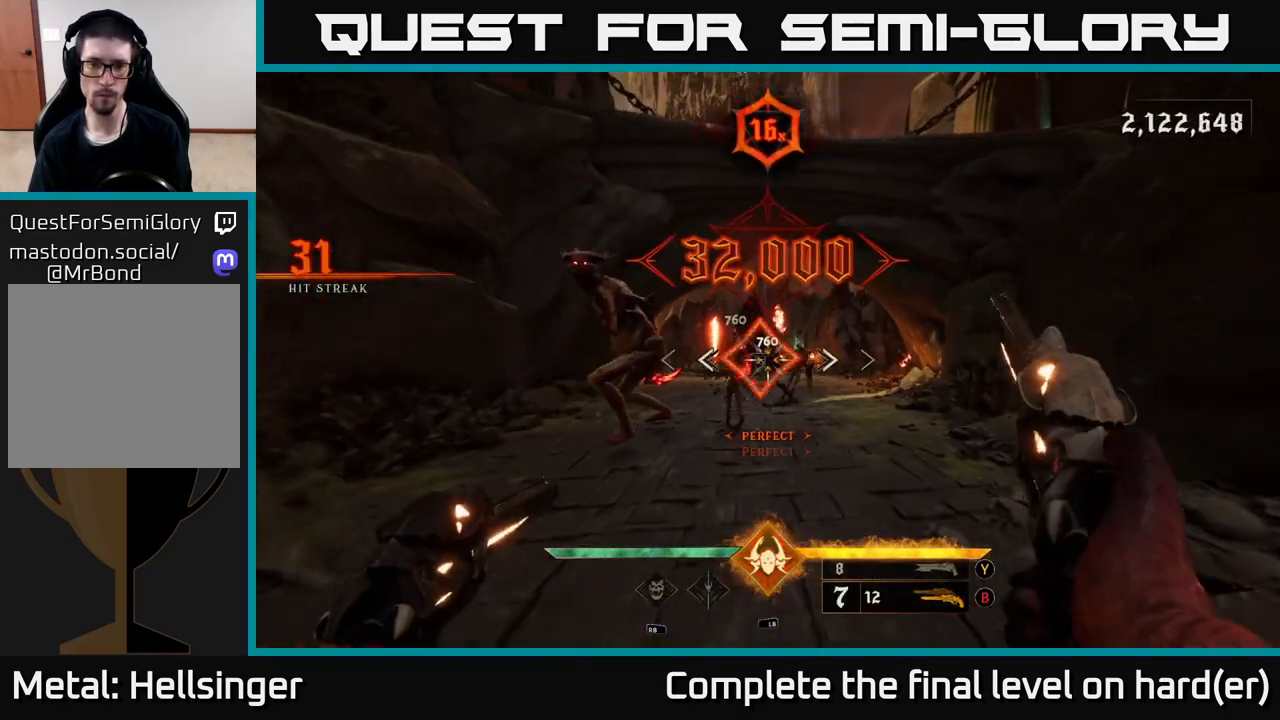
{"buttons": ["R2"], "left_stick": "down", "right_stick": "center", "events": [[50, "R2", "down"], [133, "R2", "up"], [500, "R2", "down"]]}
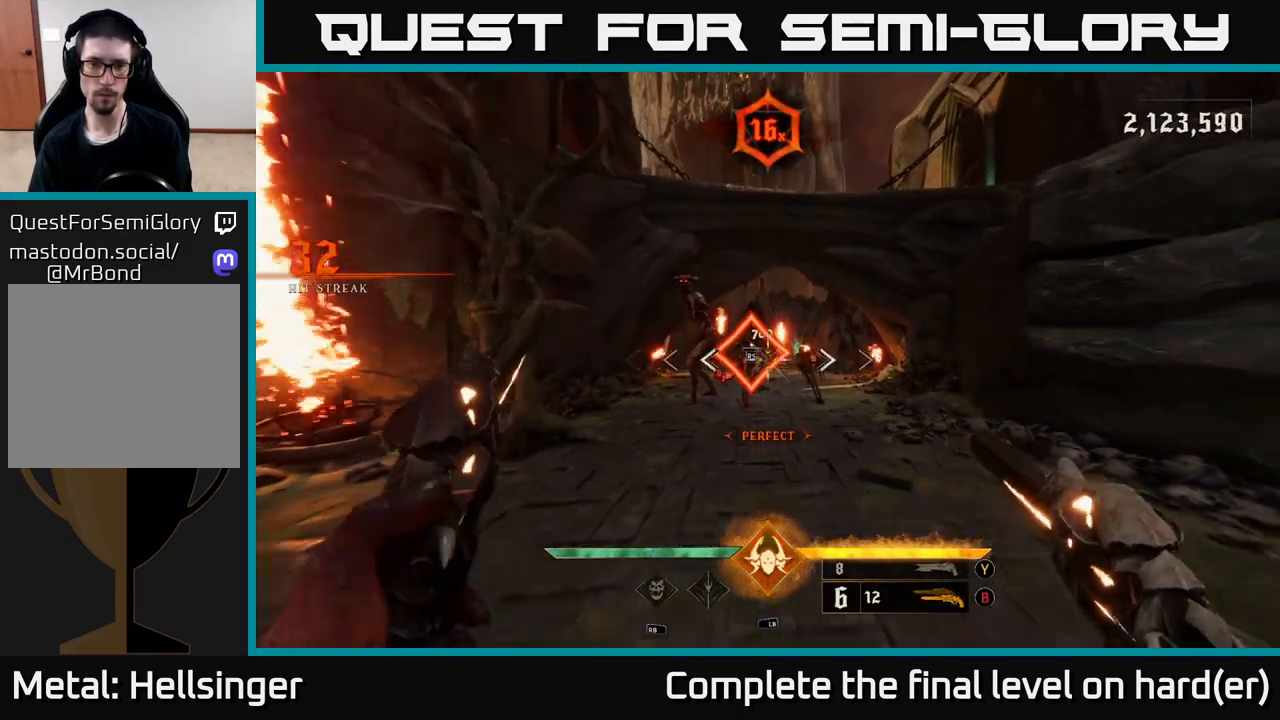
{"buttons": [], "left_stick": "down-left", "right_stick": "center", "events": [[83, "R2", "up"], [417, "left_stick", "down-left"]]}